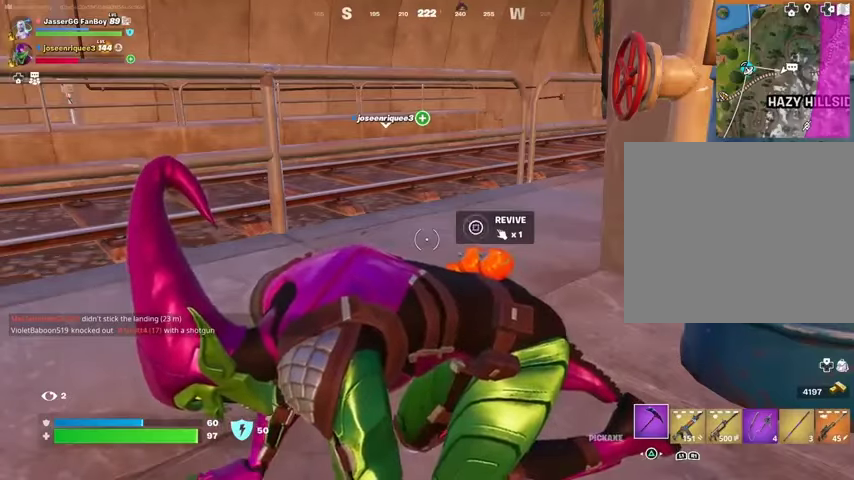
Gameplay with a controller (PlayStation layout); each line is a JSON object with the inputs held at the frame after it. "events" lists button and stick changes between this image and that frame as [ms after this image, input, new state], when the widget could be followed in between.
{"buttons": [], "left_stick": "up", "right_stick": "left", "events": [[367, "left_stick", "up"], [367, "right_stick", "left"], [400, "L3", "down"], [500, "L3", "up"]]}
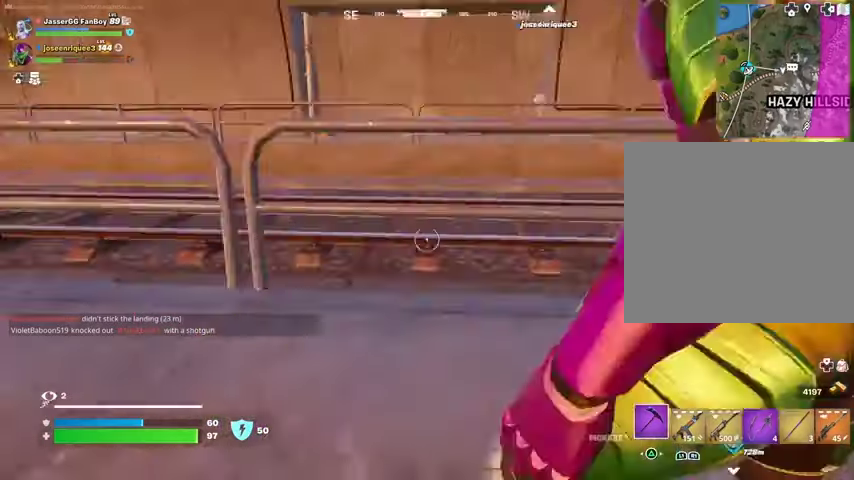
{"buttons": [], "left_stick": "up", "right_stick": "right", "events": [[200, "right_stick", "right"], [233, "left_stick", "up-right"], [367, "R1", "down"], [400, "CROSS", "down"], [467, "CROSS", "up"], [467, "R1", "up"], [500, "left_stick", "up"]]}
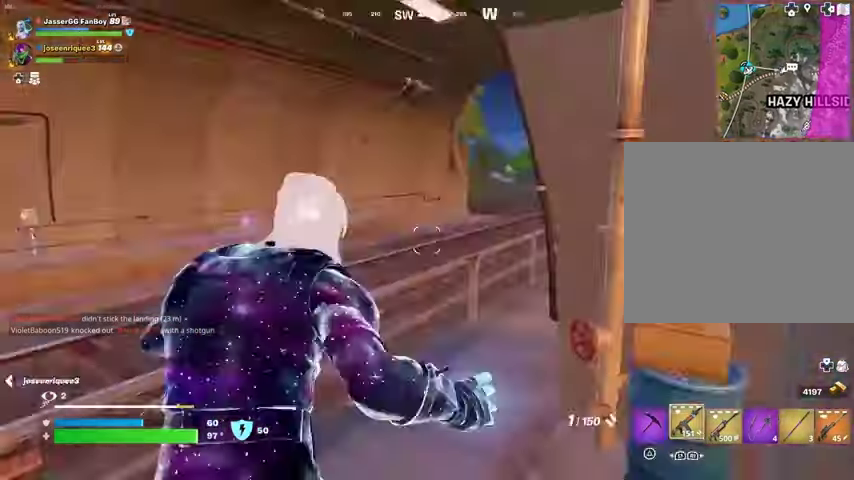
{"buttons": [], "left_stick": "down-left", "right_stick": "left", "events": [[33, "right_stick", "center"], [333, "left_stick", "up-left"], [400, "right_stick", "left"], [433, "left_stick", "down-left"]]}
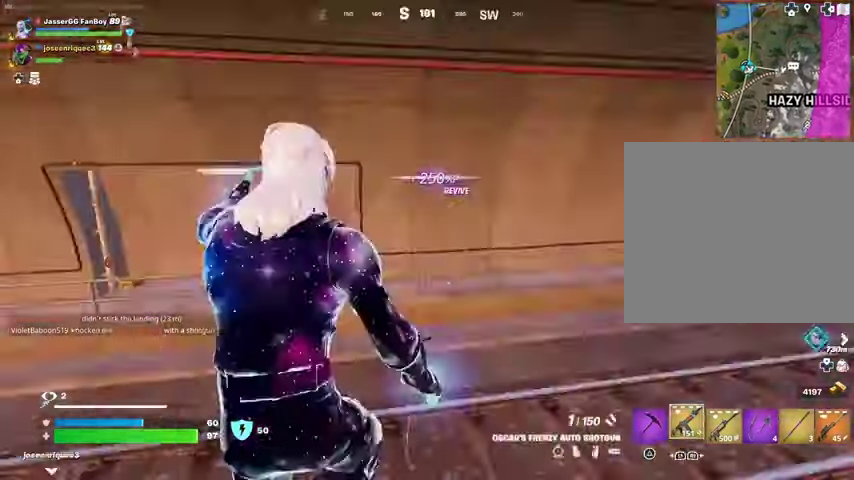
{"buttons": [], "left_stick": "up-left", "right_stick": "center", "events": [[67, "left_stick", "left"], [267, "left_stick", "up-left"], [300, "right_stick", "center"]]}
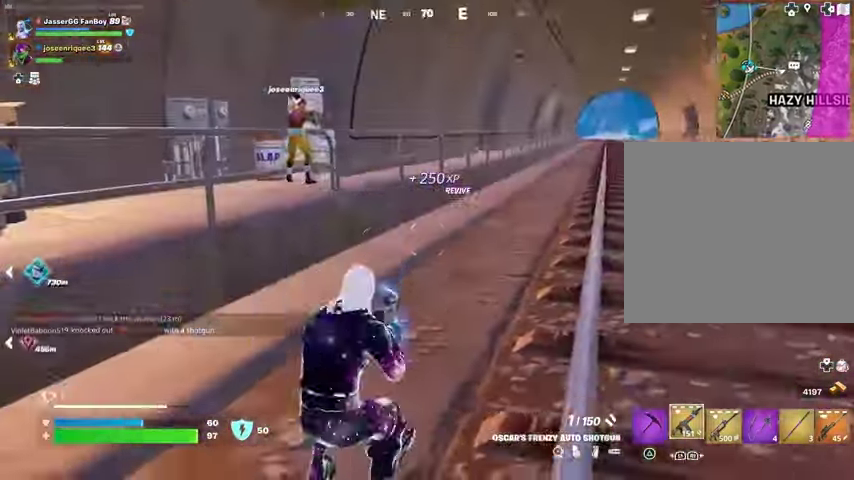
{"buttons": [], "left_stick": "center", "right_stick": "center", "events": [[67, "L3", "down"], [133, "L3", "up"], [400, "CROSS", "down"], [467, "left_stick", "center"], [500, "CROSS", "up"]]}
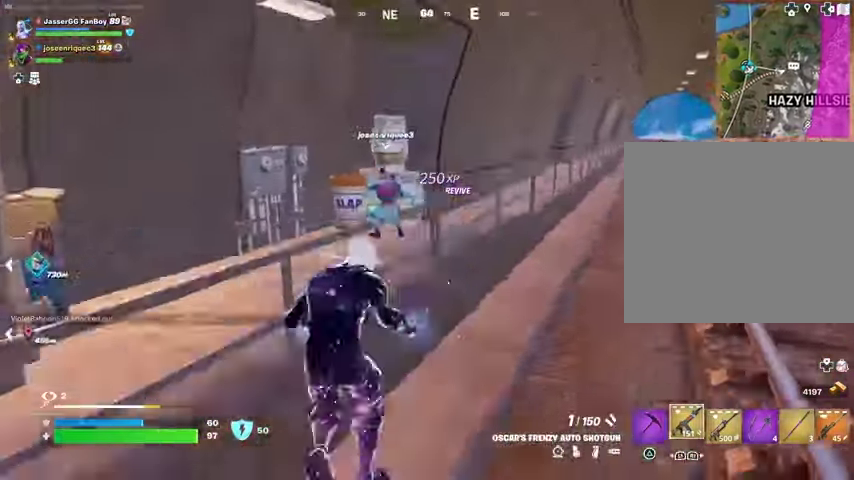
{"buttons": [], "left_stick": "up-left", "right_stick": "center", "events": [[67, "TRIANGLE", "down"], [100, "TRIANGLE", "up"], [133, "left_stick", "up"], [133, "right_stick", "down-left"], [233, "left_stick", "up-left"], [233, "right_stick", "center"]]}
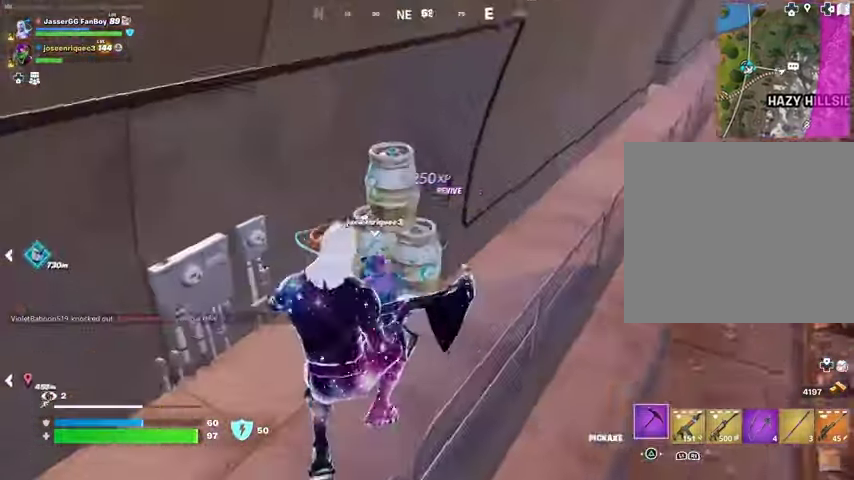
{"buttons": ["R2"], "left_stick": "up", "right_stick": "center", "events": [[467, "R2", "down"], [467, "left_stick", "up"]]}
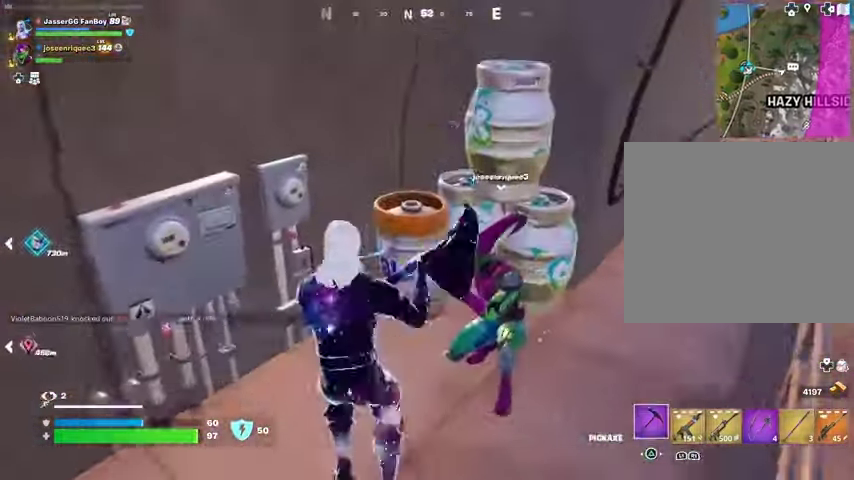
{"buttons": ["R2"], "left_stick": "center", "right_stick": "center", "events": [[33, "R3", "down"], [100, "R3", "up"], [200, "left_stick", "center"]]}
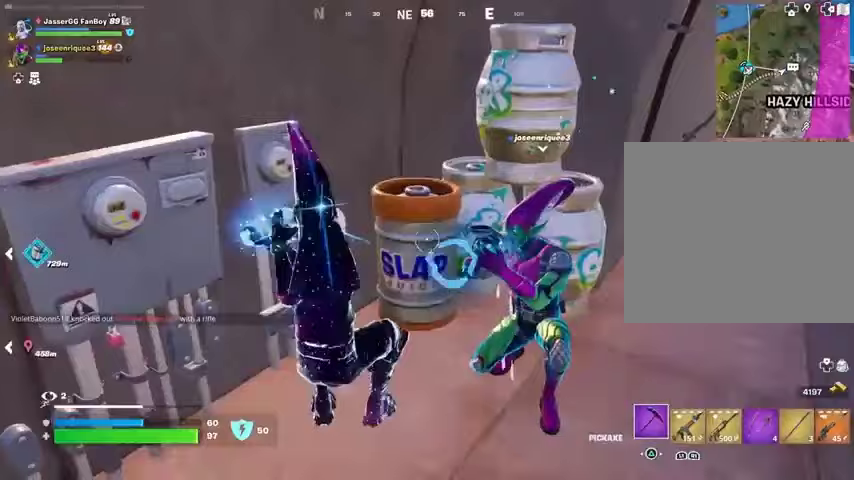
{"buttons": ["R2"], "left_stick": "left", "right_stick": "center", "events": [[133, "left_stick", "right"], [233, "left_stick", "down-left"], [367, "left_stick", "right"], [500, "left_stick", "left"]]}
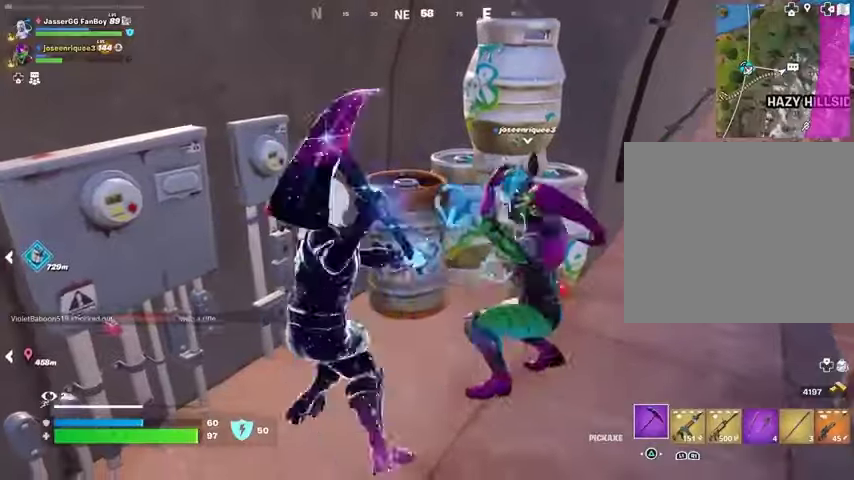
{"buttons": ["R2"], "left_stick": "up-right", "right_stick": "center", "events": [[100, "left_stick", "center"], [167, "left_stick", "up-right"], [200, "right_stick", "up"], [267, "left_stick", "center"], [267, "right_stick", "center"], [500, "left_stick", "up-right"]]}
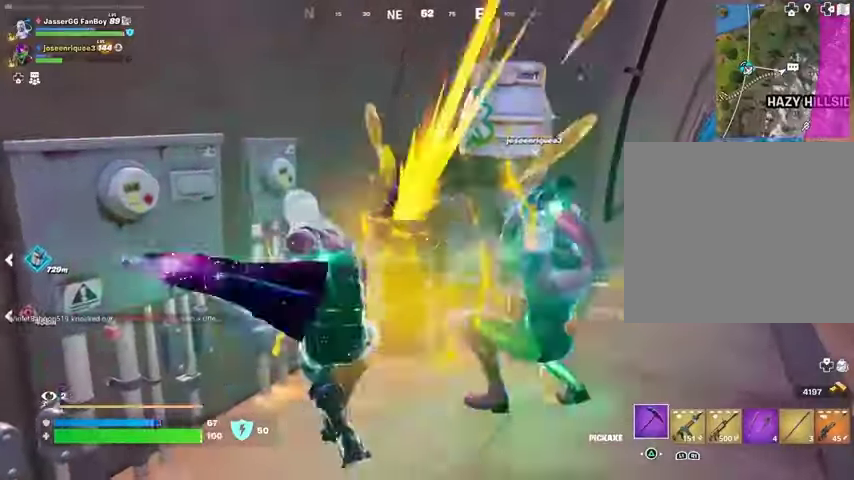
{"buttons": ["R2"], "left_stick": "center", "right_stick": "center", "events": [[133, "left_stick", "up"], [300, "right_stick", "right"], [333, "left_stick", "center"], [367, "right_stick", "center"]]}
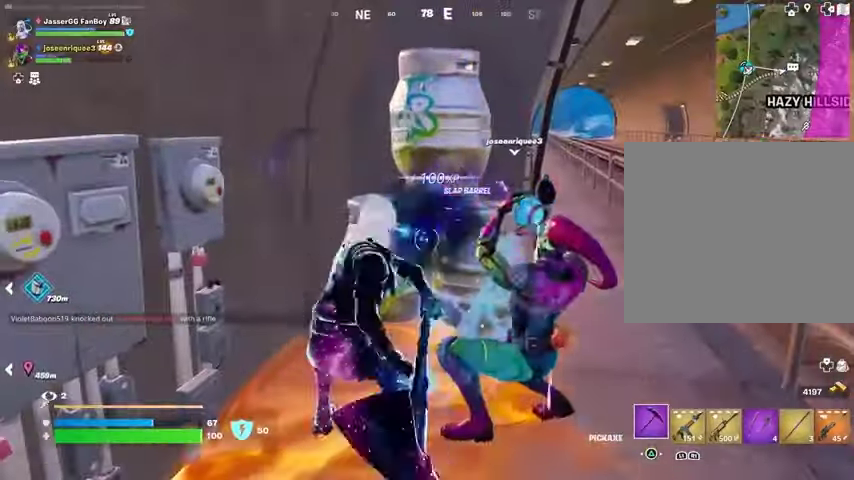
{"buttons": ["R2"], "left_stick": "center", "right_stick": "center", "events": []}
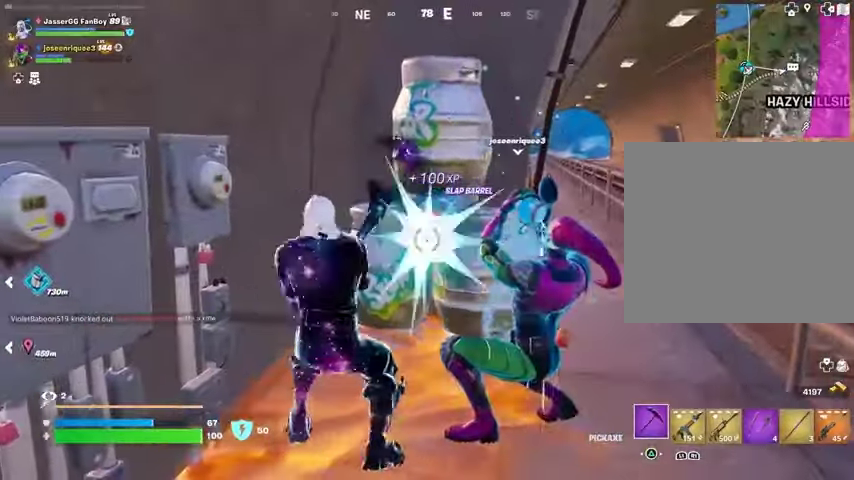
{"buttons": ["R2"], "left_stick": "center", "right_stick": "center", "events": [[67, "left_stick", "left"], [133, "left_stick", "center"], [267, "right_stick", "down-left"], [300, "left_stick", "up-left"], [367, "left_stick", "center"], [400, "right_stick", "center"]]}
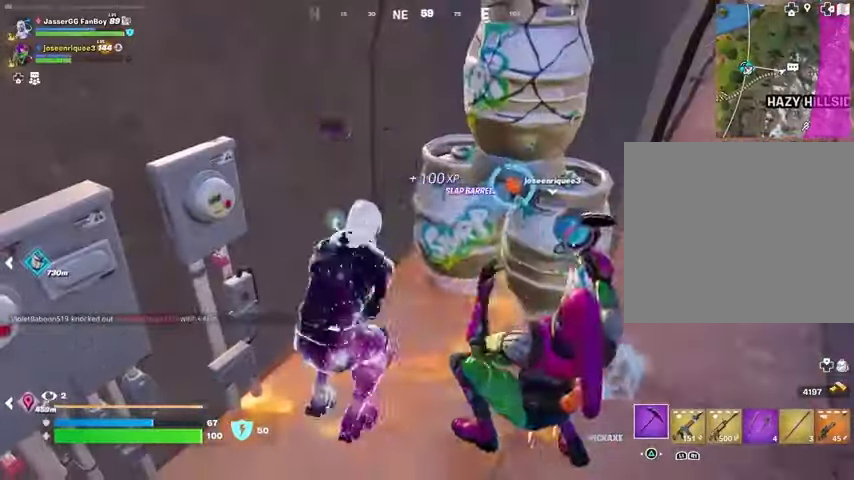
{"buttons": ["R2"], "left_stick": "right", "right_stick": "center", "events": [[500, "left_stick", "right"]]}
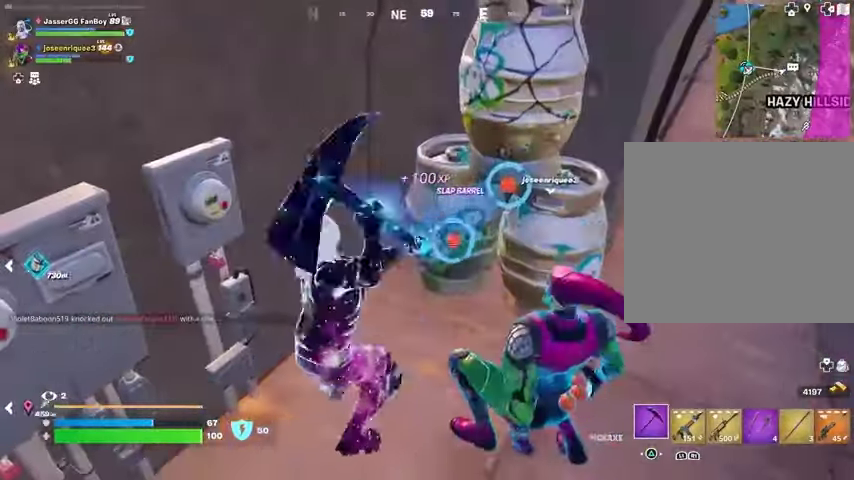
{"buttons": ["R2"], "left_stick": "center", "right_stick": "center", "events": [[133, "left_stick", "left"], [200, "left_stick", "center"]]}
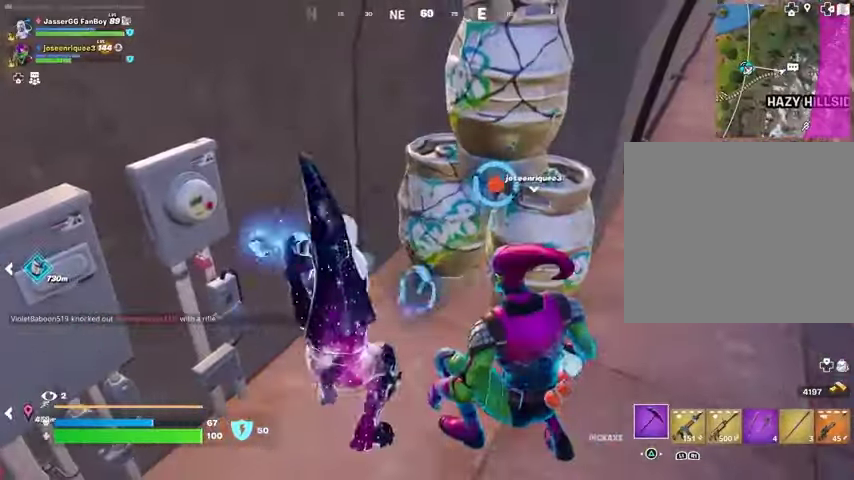
{"buttons": ["R2"], "left_stick": "up-right", "right_stick": "center", "events": [[100, "right_stick", "down"], [233, "right_stick", "up"], [267, "left_stick", "up-right"], [333, "right_stick", "center"]]}
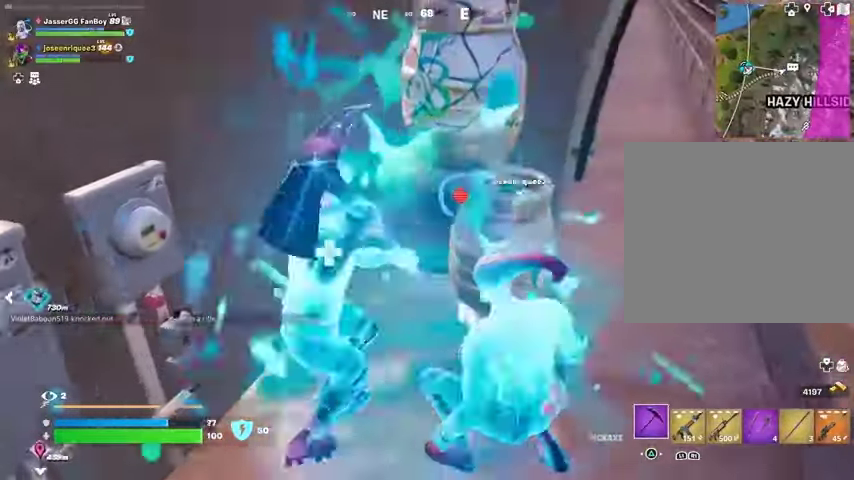
{"buttons": ["R2"], "left_stick": "center", "right_stick": "center", "events": [[33, "left_stick", "center"], [67, "right_stick", "right"], [167, "right_stick", "center"]]}
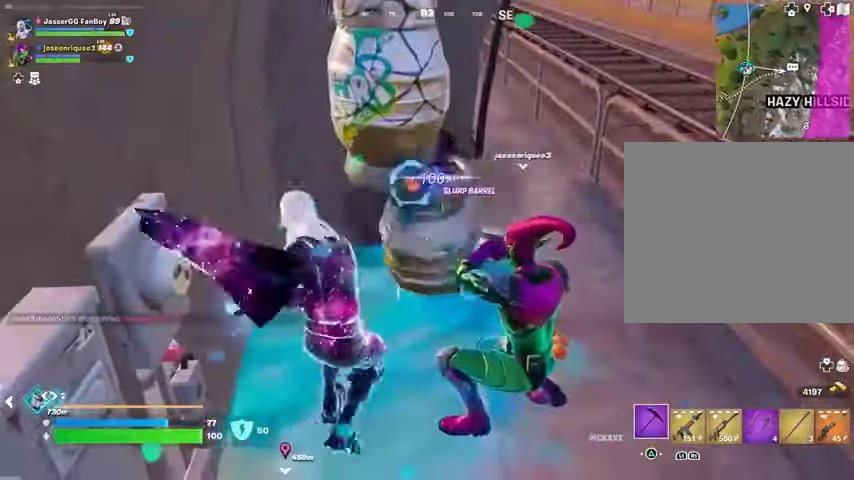
{"buttons": ["R2"], "left_stick": "center", "right_stick": "center", "events": [[267, "right_stick", "up"], [333, "left_stick", "left"], [333, "right_stick", "center"], [433, "left_stick", "center"]]}
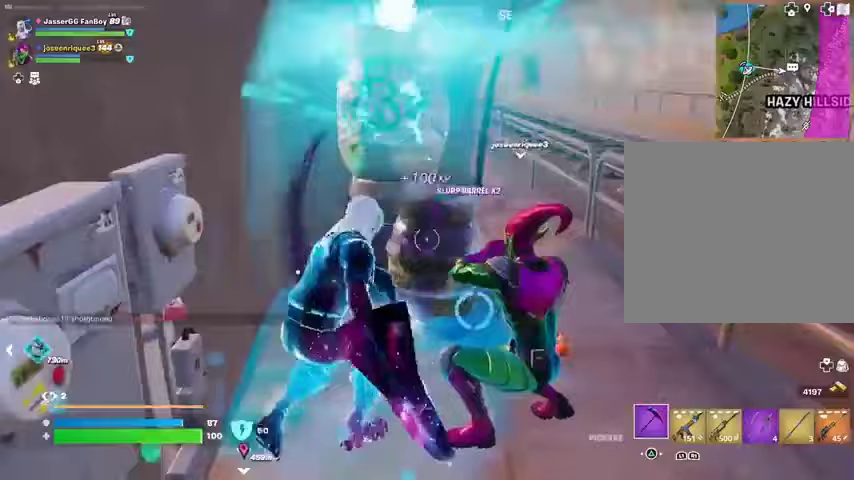
{"buttons": ["R2"], "left_stick": "center", "right_stick": "center", "events": [[67, "left_stick", "left"], [167, "left_stick", "right"], [267, "left_stick", "center"], [300, "right_stick", "down-right"], [467, "right_stick", "center"]]}
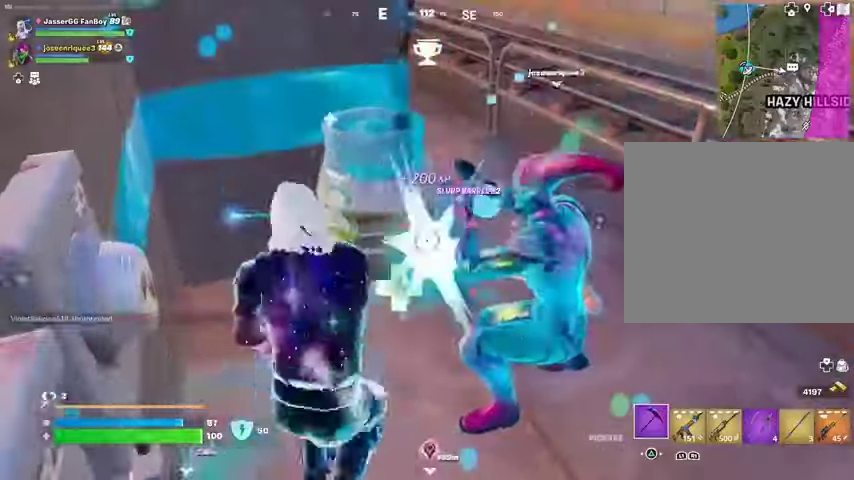
{"buttons": ["R2"], "left_stick": "down", "right_stick": "center", "events": [[500, "left_stick", "down"]]}
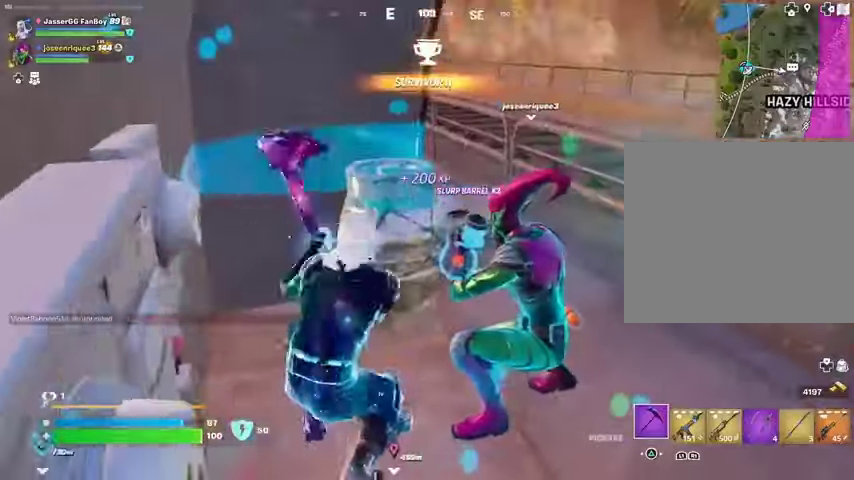
{"buttons": ["R1"], "left_stick": "up", "right_stick": "center", "events": [[67, "right_stick", "right"], [100, "R2", "up"], [233, "left_stick", "up-right"], [267, "L3", "down"], [367, "L3", "up"], [400, "left_stick", "up"], [400, "right_stick", "center"], [433, "R1", "down"]]}
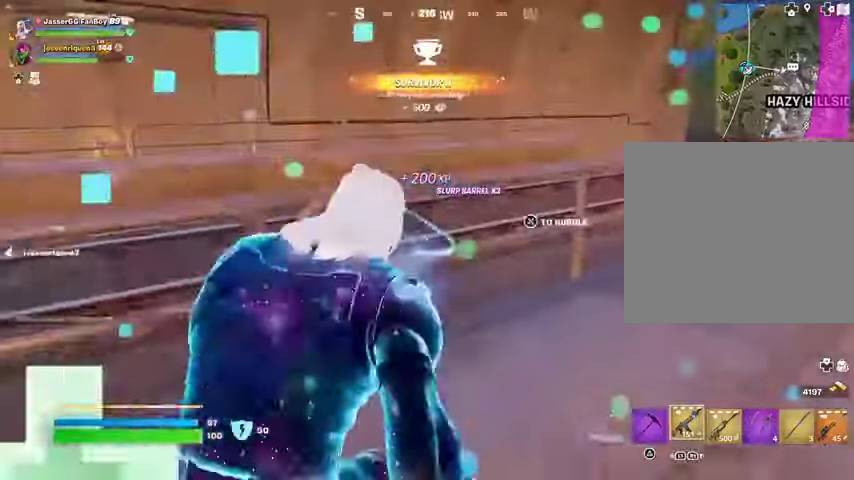
{"buttons": [], "left_stick": "up", "right_stick": "center", "events": [[33, "R1", "up"], [100, "CROSS", "down"], [100, "R1", "down"], [133, "left_stick", "up-right"], [167, "CROSS", "up"], [167, "R1", "up"], [233, "right_stick", "right"], [300, "left_stick", "up"], [367, "right_stick", "center"]]}
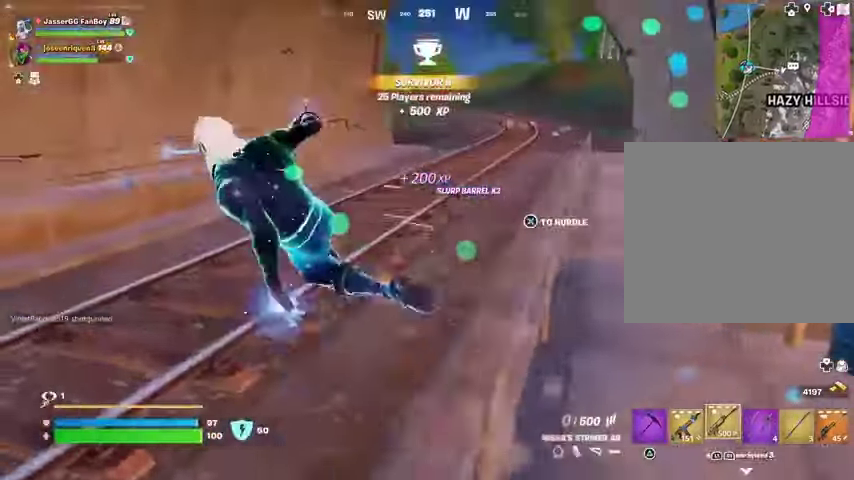
{"buttons": [], "left_stick": "up", "right_stick": "center", "events": [[300, "right_stick", "up-right"], [400, "right_stick", "center"]]}
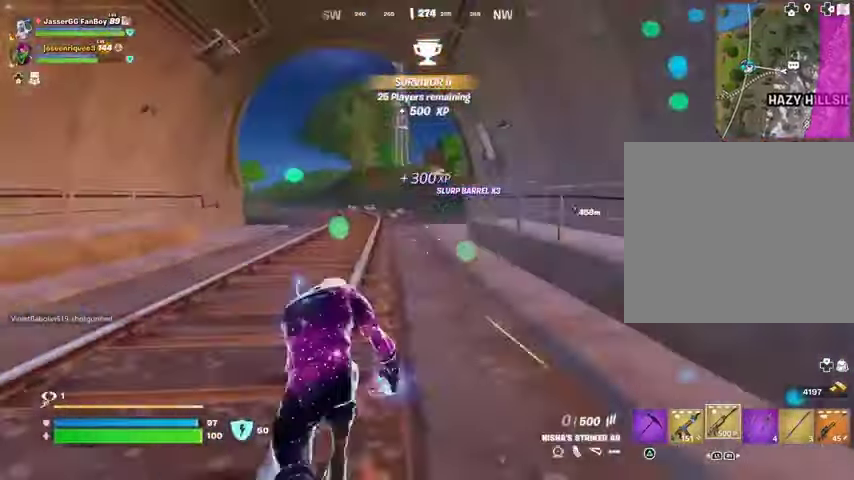
{"buttons": [], "left_stick": "up", "right_stick": "center", "events": [[133, "CROSS", "down"], [200, "CROSS", "up"], [233, "left_stick", "center"], [400, "SQUARE", "down"], [433, "left_stick", "up"], [467, "SQUARE", "up"]]}
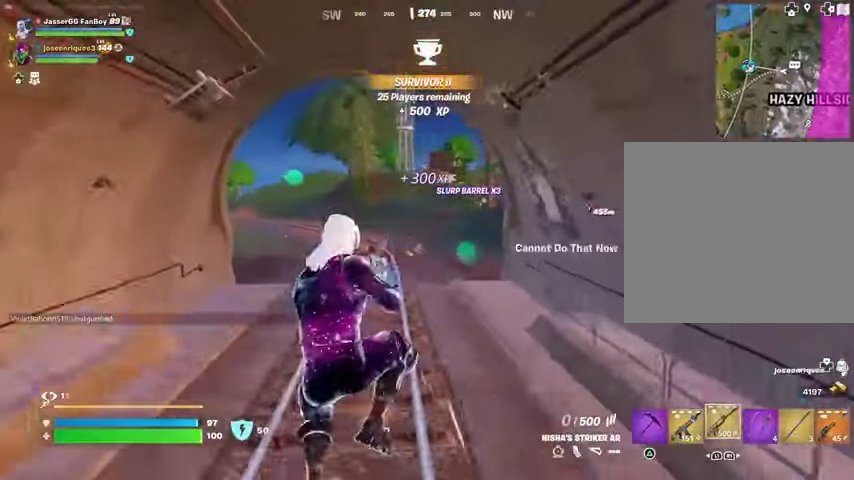
{"buttons": [], "left_stick": "up", "right_stick": "left", "events": [[33, "SQUARE", "down"], [100, "SQUARE", "up"], [167, "left_stick", "up-left"], [267, "right_stick", "left"], [367, "left_stick", "up"]]}
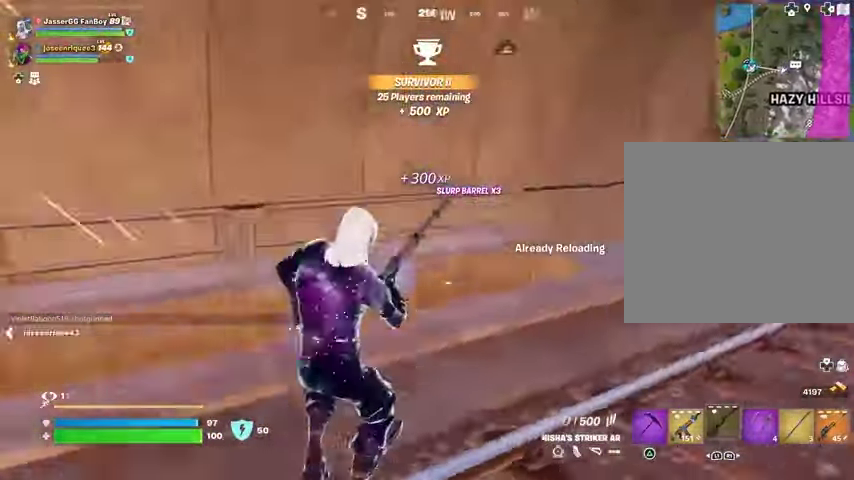
{"buttons": [], "left_stick": "up", "right_stick": "center", "events": [[67, "right_stick", "center"], [133, "right_stick", "right"], [333, "right_stick", "center"]]}
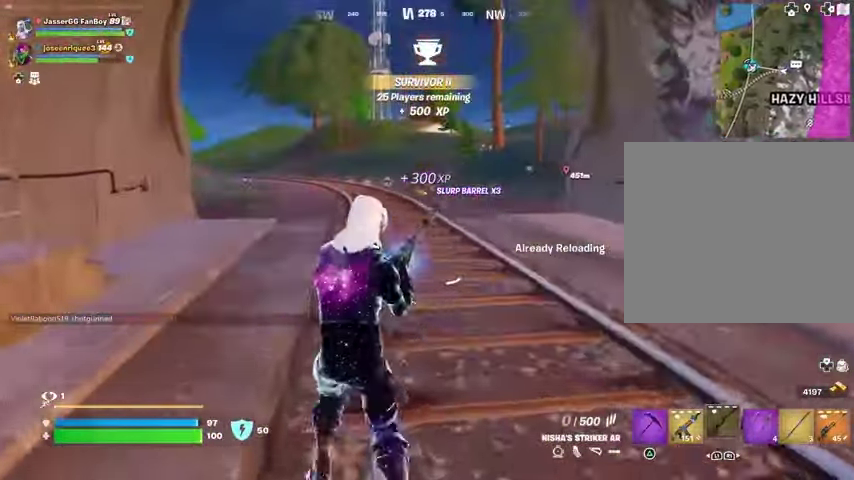
{"buttons": [], "left_stick": "up", "right_stick": "center", "events": []}
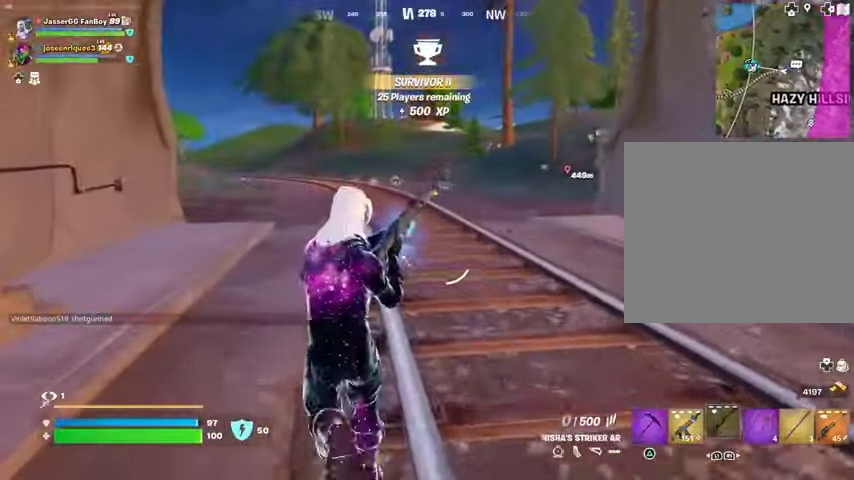
{"buttons": [], "left_stick": "up-left", "right_stick": "center", "events": [[333, "right_stick", "right"], [400, "left_stick", "up-left"], [433, "right_stick", "center"]]}
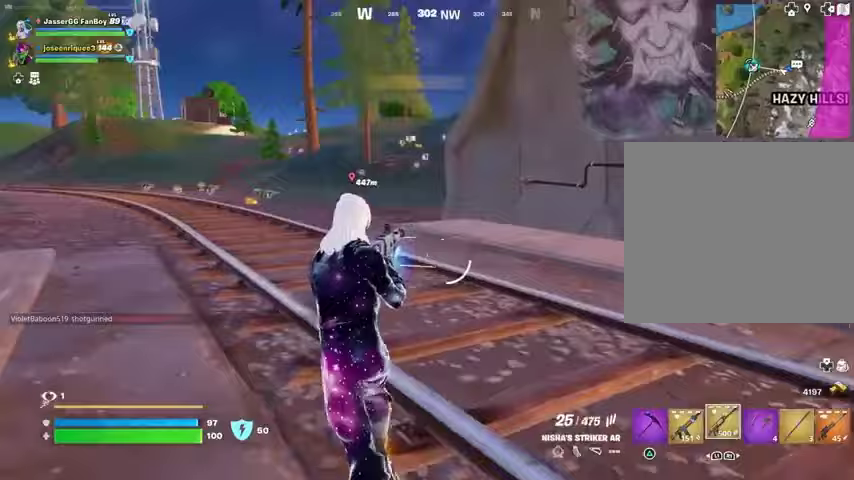
{"buttons": ["L1"], "left_stick": "up-left", "right_stick": "center", "events": [[433, "L1", "down"]]}